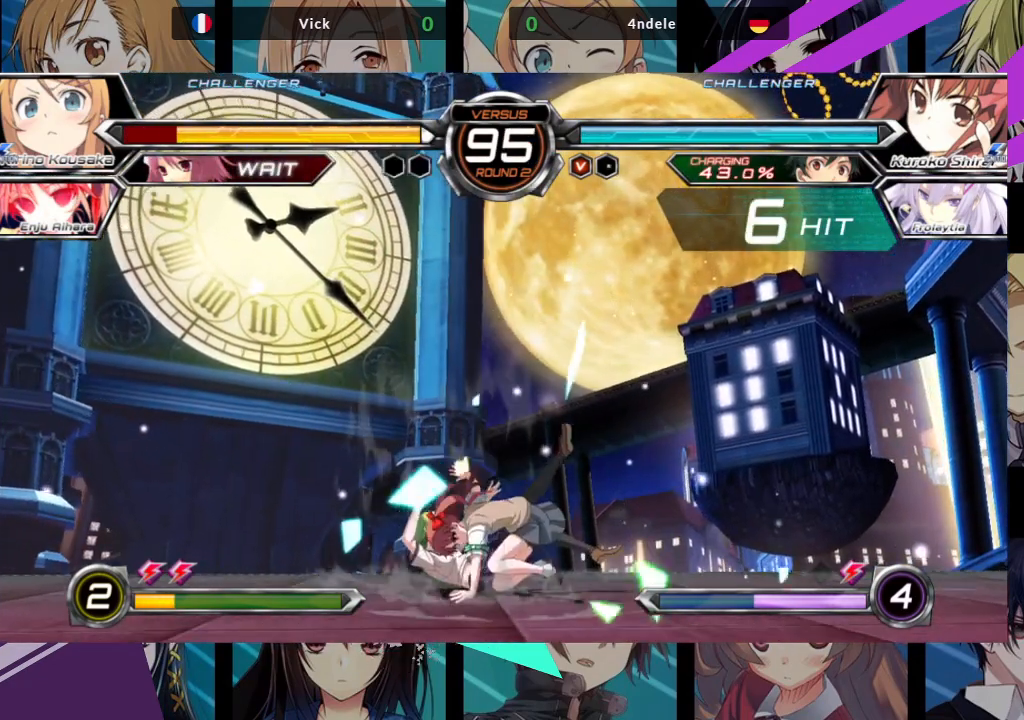
Gameplay with a controller (arcade stick); each line is a JSON object with the inputs held at the frame after it. "events" lists button and stick changes between this image and that frame as [ms after this image, input, new state], when the widget could be followed in between. Not read: L3 R3.
{"buttons": ["SQUARE"], "left_stick": "left", "events": []}
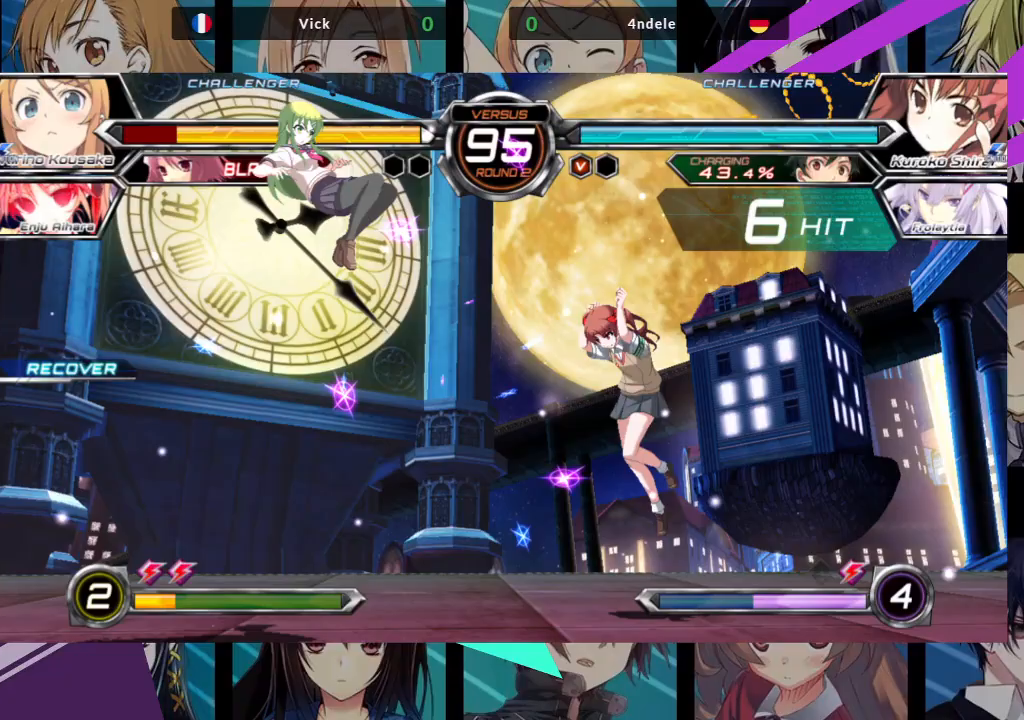
{"buttons": [], "left_stick": "up-right", "events": [[217, "left_stick", "center"], [250, "SQUARE", "up"], [267, "left_stick", "right"], [317, "left_stick", "up-right"]]}
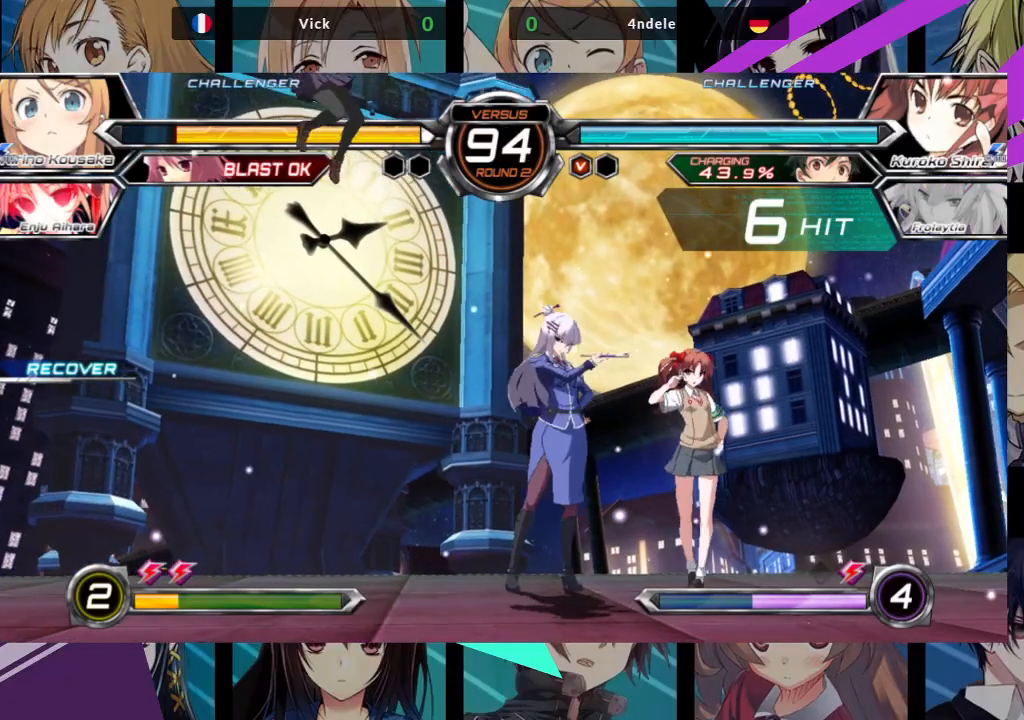
{"buttons": [], "left_stick": "down-left", "events": [[133, "left_stick", "center"], [150, "R1", "down"], [300, "R1", "up"], [333, "left_stick", "left"], [417, "left_stick", "down-left"]]}
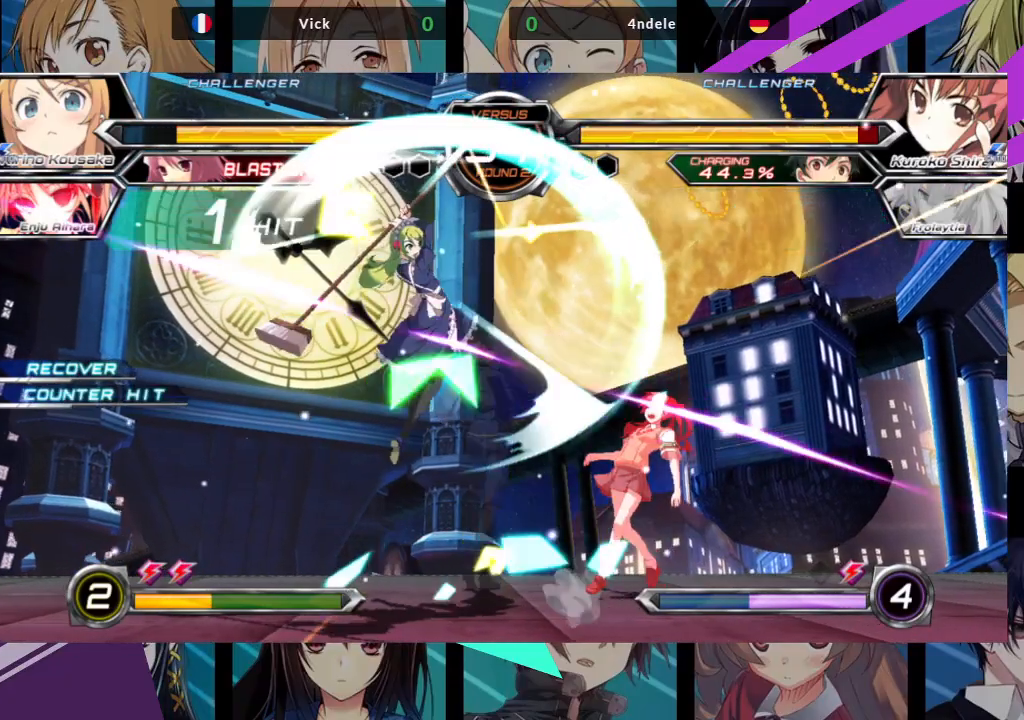
{"buttons": [], "left_stick": "down-left"}
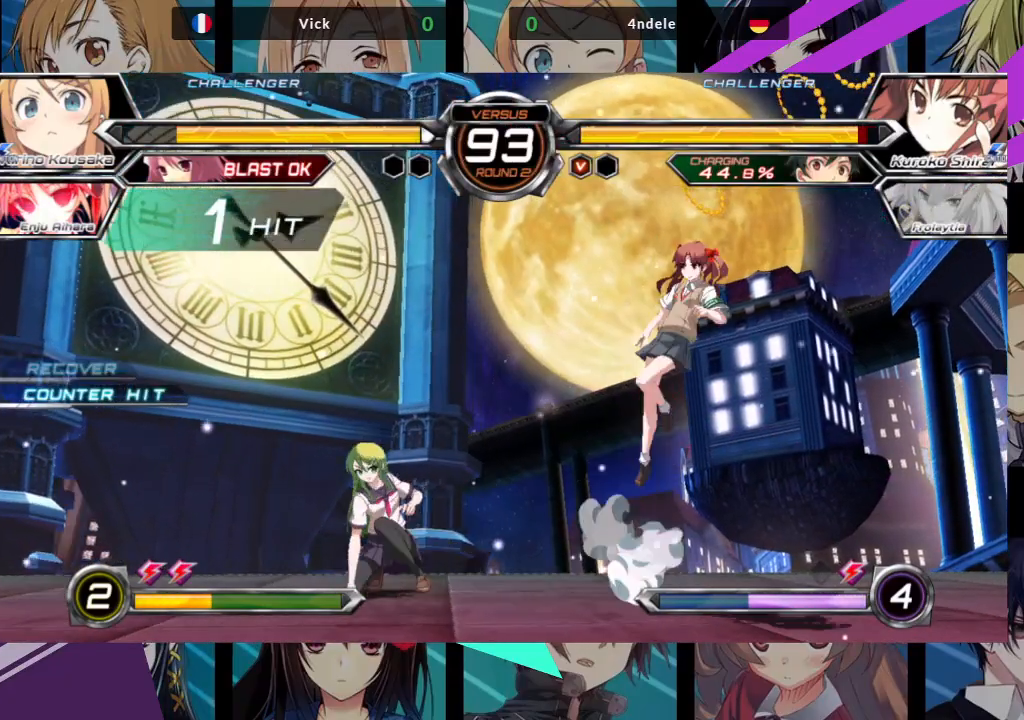
{"buttons": [], "left_stick": "down-right", "events": [[133, "left_stick", "down"], [233, "left_stick", "down-left"], [500, "left_stick", "down-right"]]}
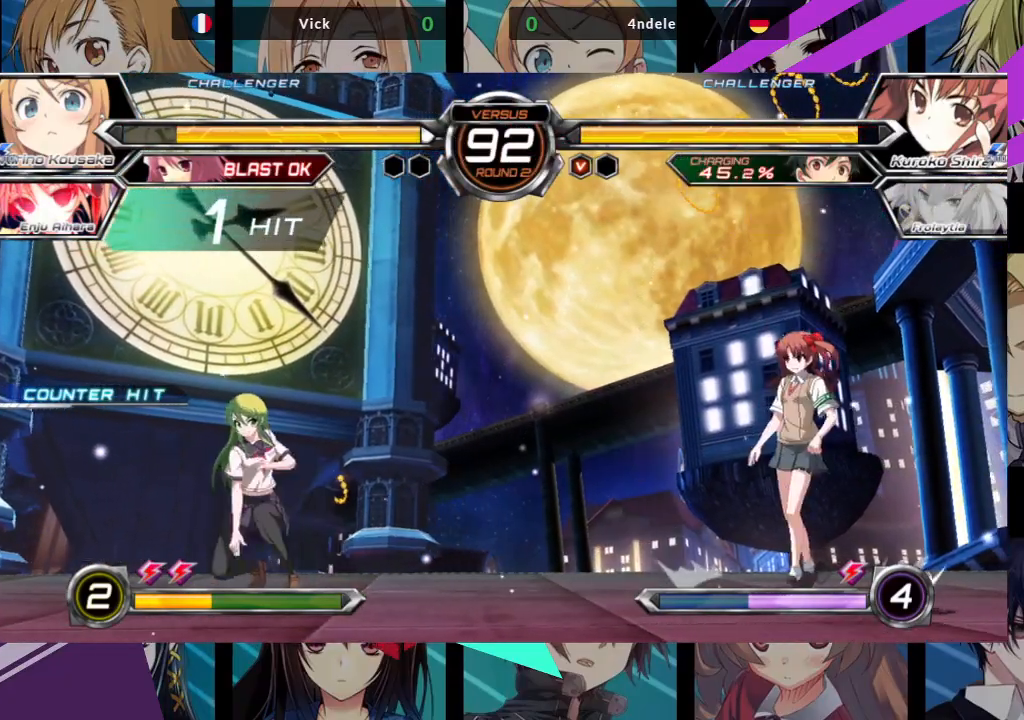
{"buttons": ["R1"], "left_stick": "center", "events": [[117, "SQUARE", "down"], [133, "left_stick", "center"], [217, "SQUARE", "up"], [417, "R1", "down"]]}
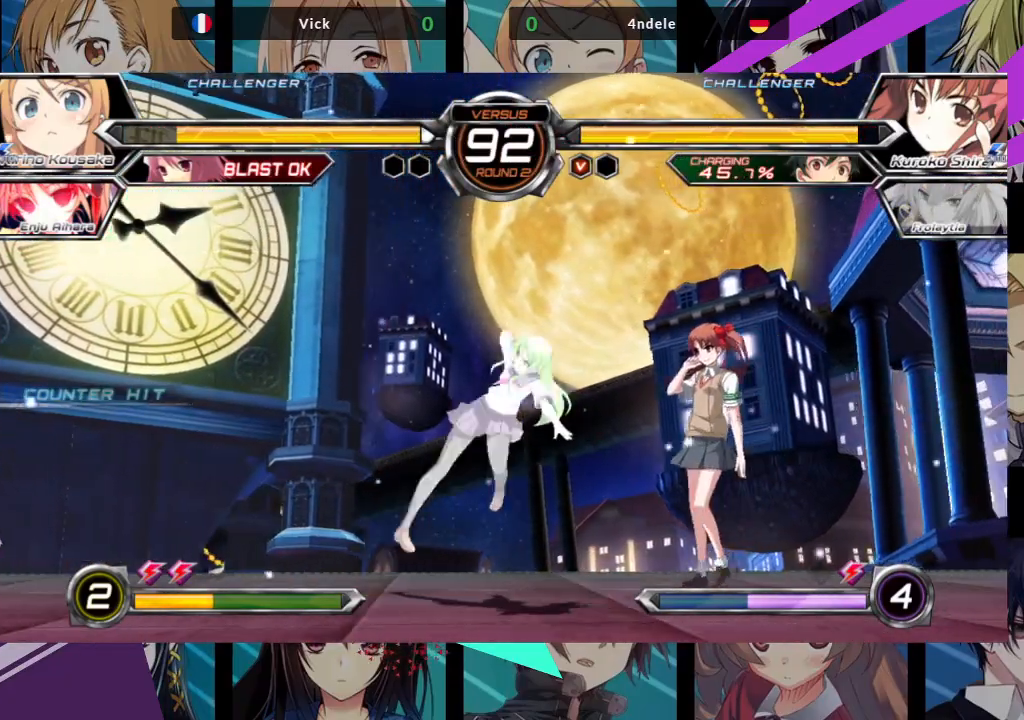
{"buttons": [], "left_stick": "center", "events": [[17, "R1", "up"], [100, "R1", "down"], [233, "R1", "up"], [400, "CROSS", "down"], [467, "CROSS", "up"]]}
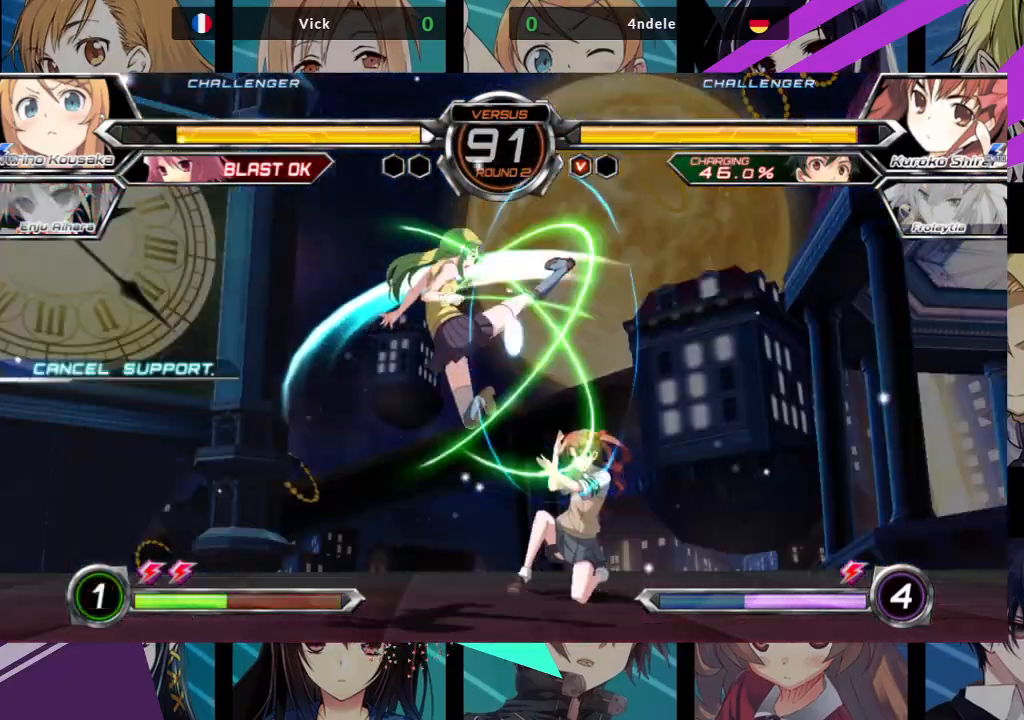
{"buttons": [], "left_stick": "up-right", "events": [[150, "left_stick", "up-right"]]}
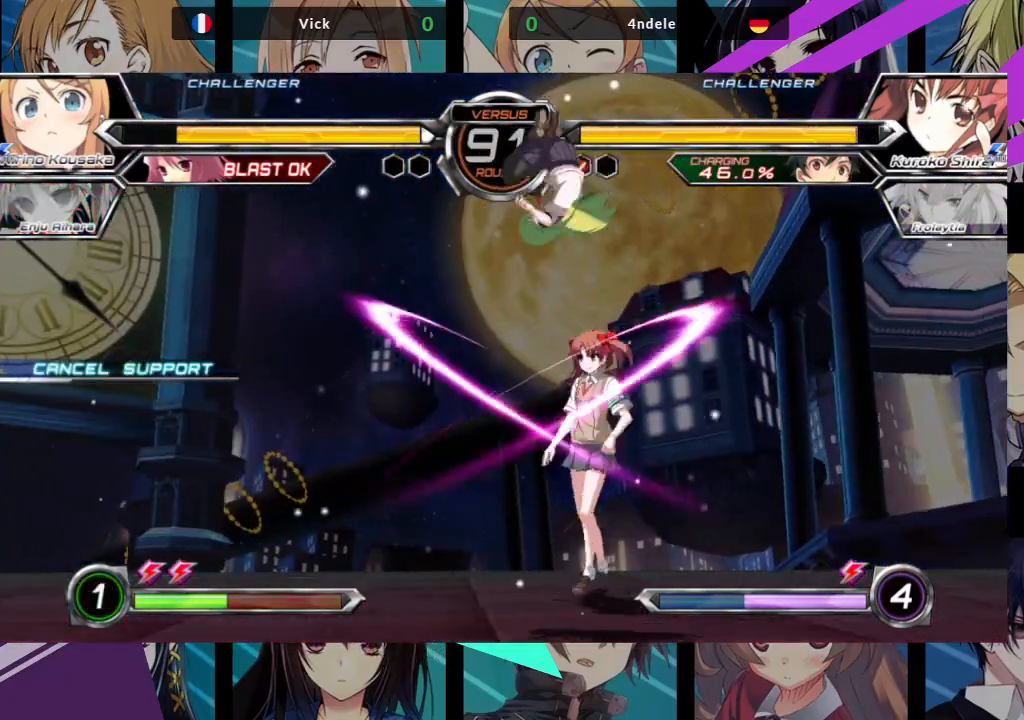
{"buttons": [], "left_stick": "center", "events": [[117, "left_stick", "center"], [183, "TRIANGLE", "down"], [250, "TRIANGLE", "up"], [333, "left_stick", "left"], [400, "left_stick", "center"]]}
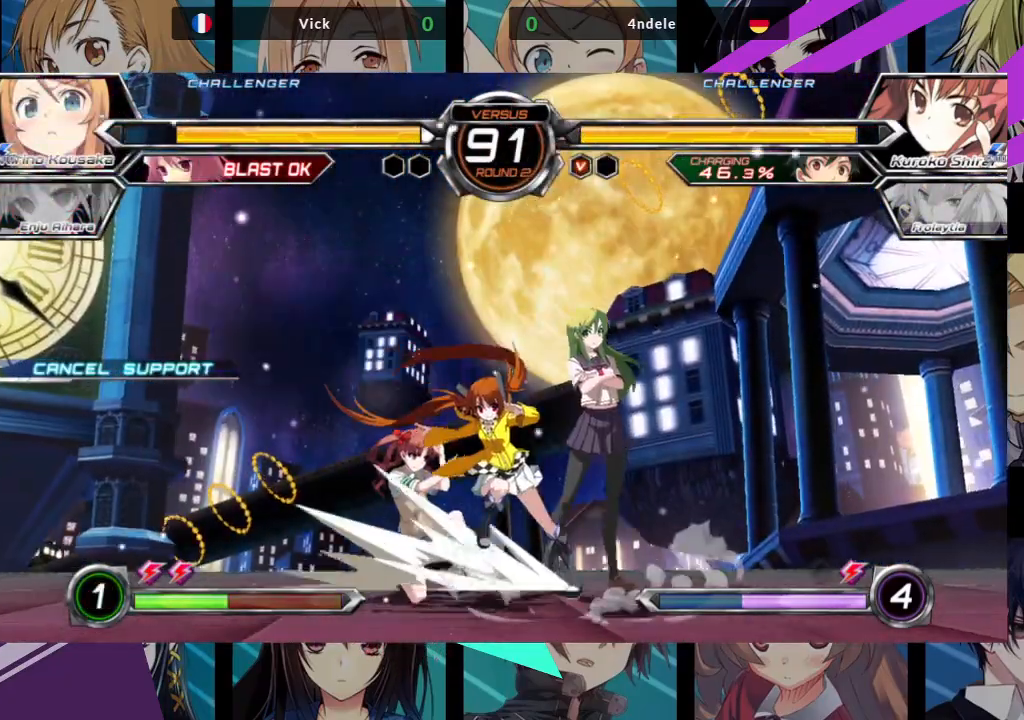
{"buttons": [], "left_stick": "down-right", "events": [[17, "left_stick", "left"], [117, "SQUARE", "down"], [200, "left_stick", "down"], [250, "SQUARE", "up"], [250, "left_stick", "down-right"], [350, "SQUARE", "down"], [417, "SQUARE", "up"]]}
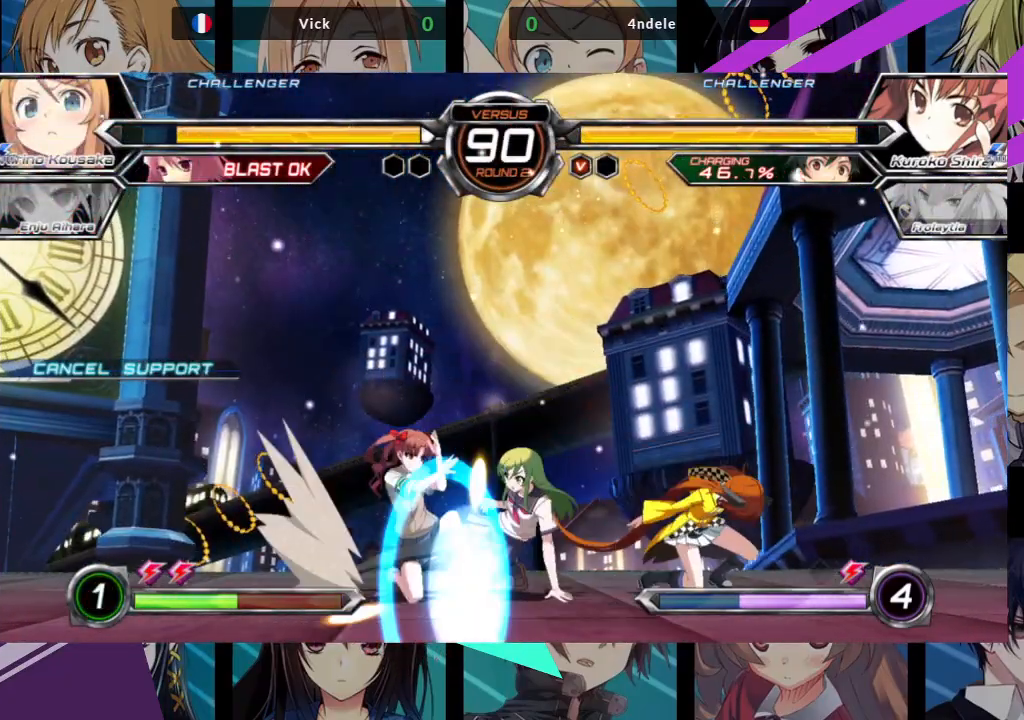
{"buttons": [], "left_stick": "down-right", "events": [[117, "TRIANGLE", "down"], [217, "TRIANGLE", "up"], [383, "R1", "down"], [500, "R1", "up"]]}
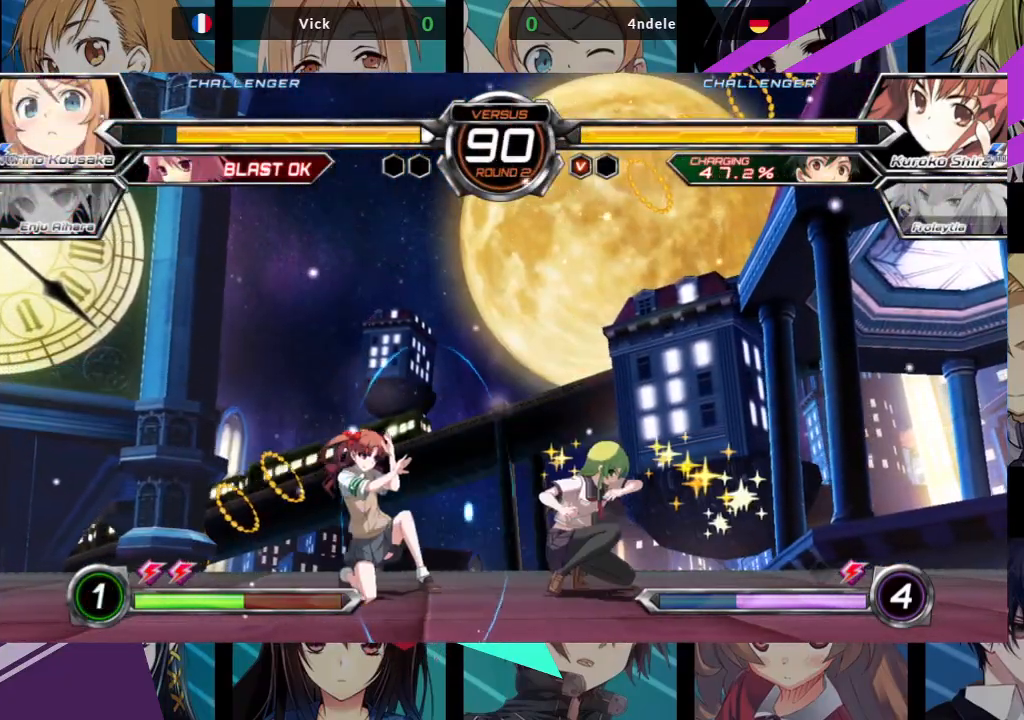
{"buttons": [], "left_stick": "center", "events": [[133, "left_stick", "down-left"], [217, "left_stick", "center"], [233, "SQUARE", "down"], [317, "SQUARE", "up"]]}
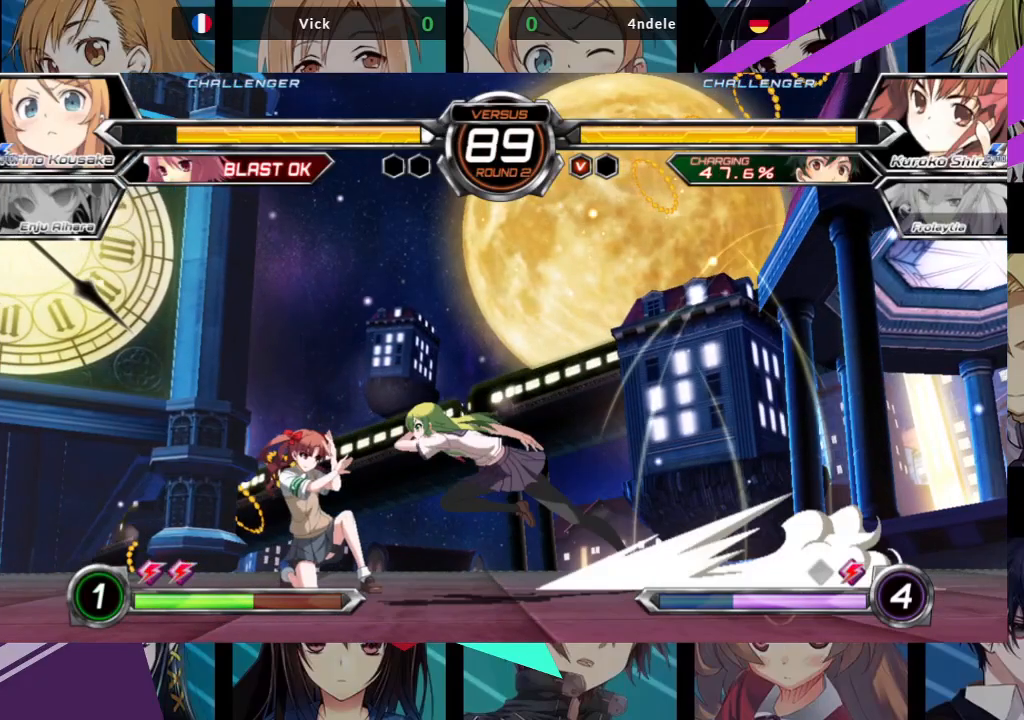
{"buttons": [], "left_stick": "down-right", "events": [[17, "left_stick", "right"], [100, "TRIANGLE", "down"], [167, "TRIANGLE", "up"], [383, "left_stick", "down-right"]]}
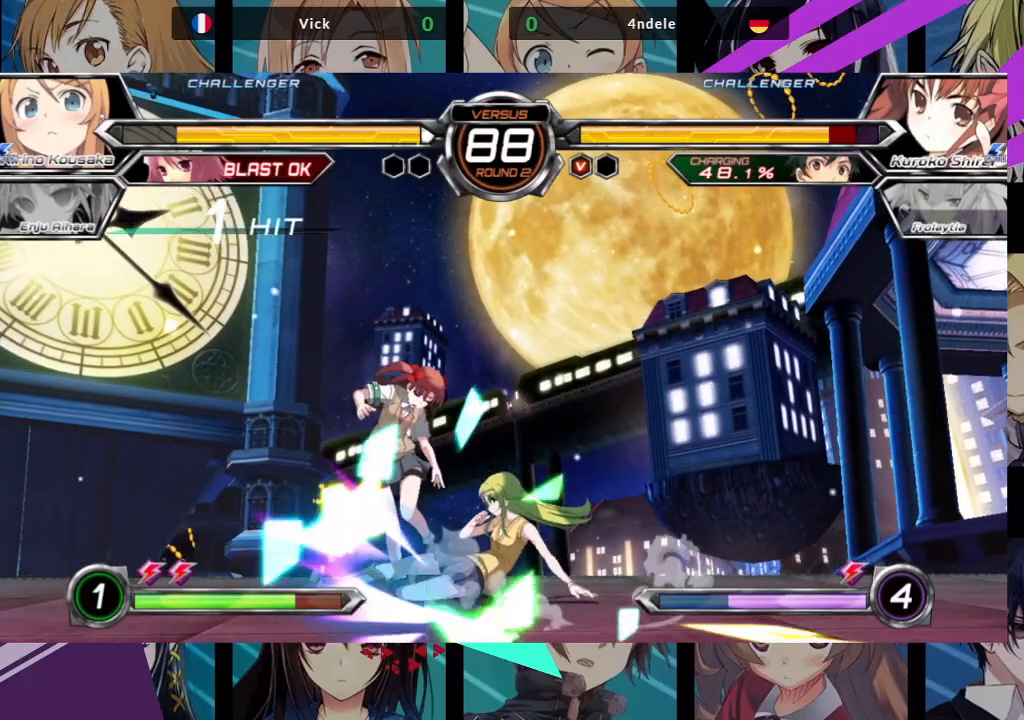
{"buttons": [], "left_stick": "left", "events": [[67, "SQUARE", "down"], [117, "SQUARE", "up"], [417, "left_stick", "left"]]}
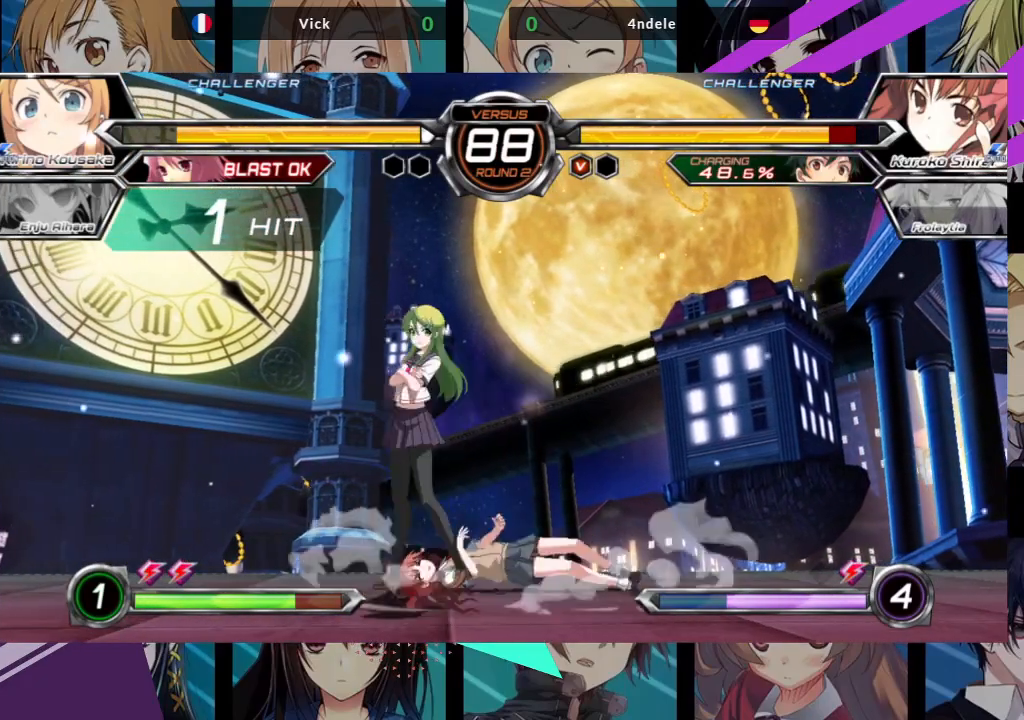
{"buttons": [], "left_stick": "up-right", "events": [[17, "left_stick", "up-left"], [200, "left_stick", "center"], [400, "left_stick", "right"], [450, "left_stick", "up-right"]]}
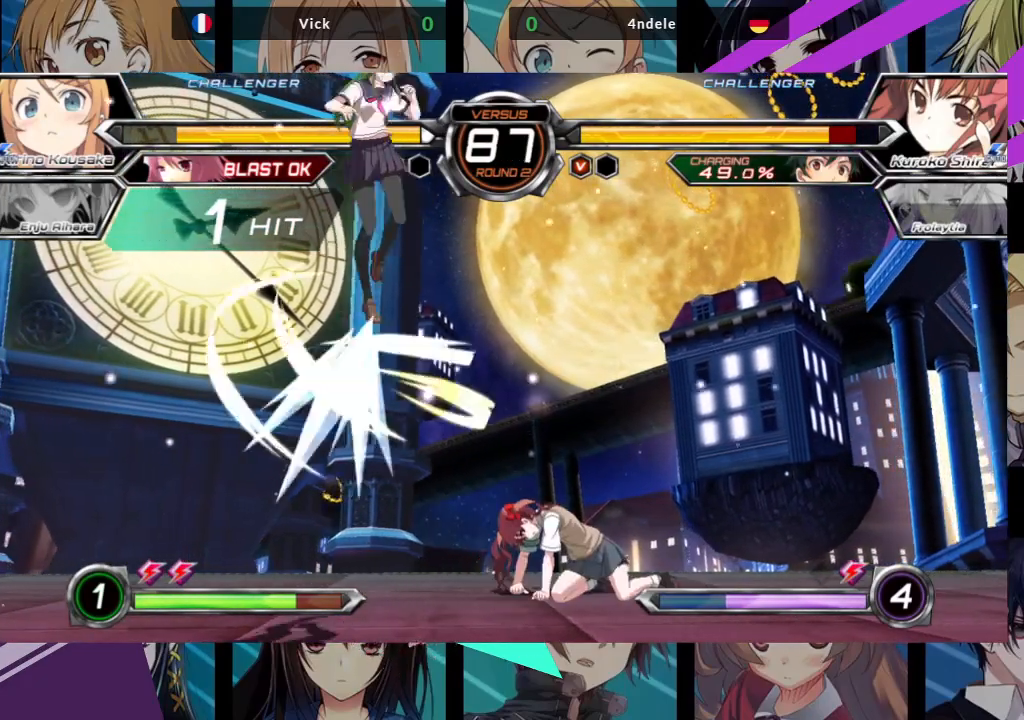
{"buttons": [], "left_stick": "down", "events": [[117, "left_stick", "center"], [283, "R1", "down"], [400, "R1", "up"], [467, "left_stick", "down"]]}
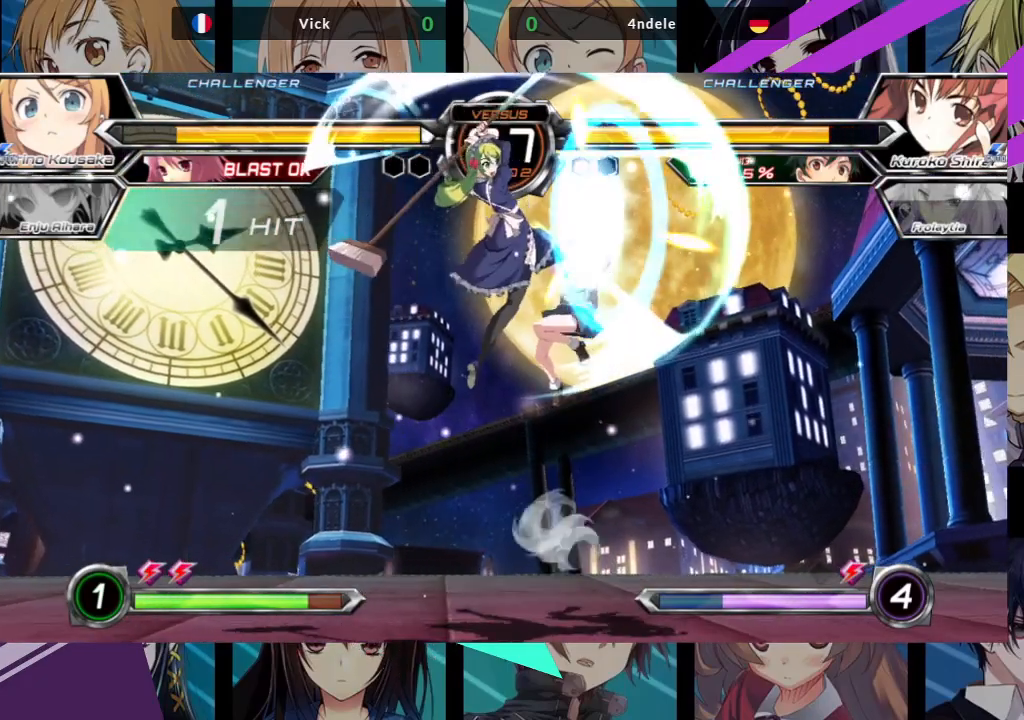
{"buttons": [], "left_stick": "right"}
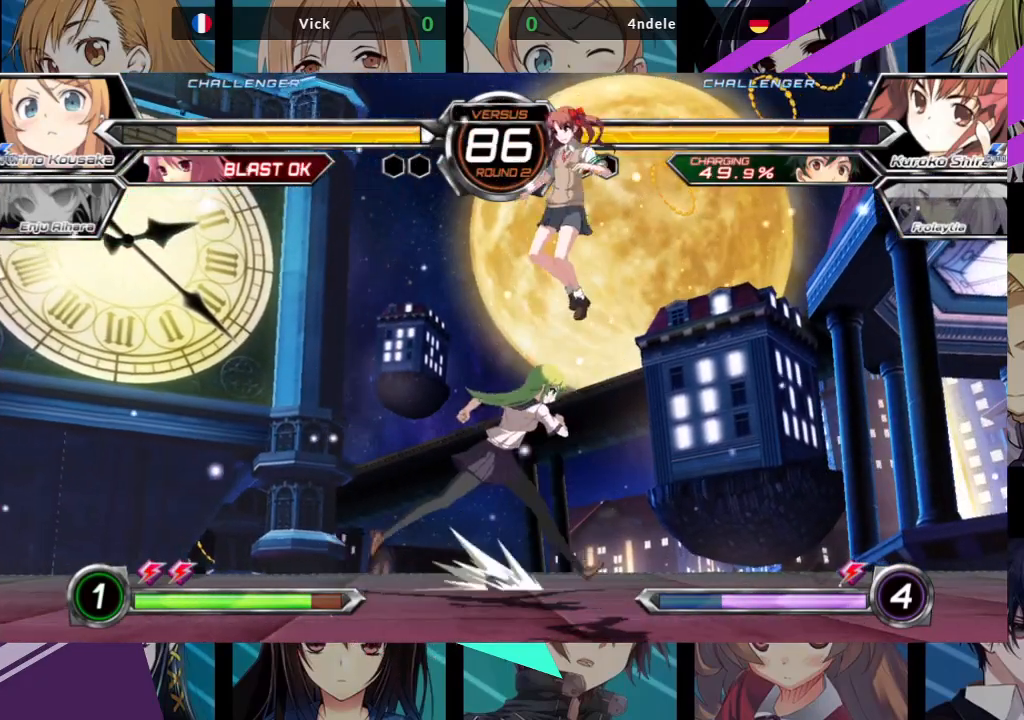
{"buttons": ["SQUARE"], "left_stick": "down-right", "events": [[67, "SQUARE", "down"], [100, "left_stick", "down-left"], [133, "SQUARE", "up"], [350, "left_stick", "down-right"], [433, "SQUARE", "down"]]}
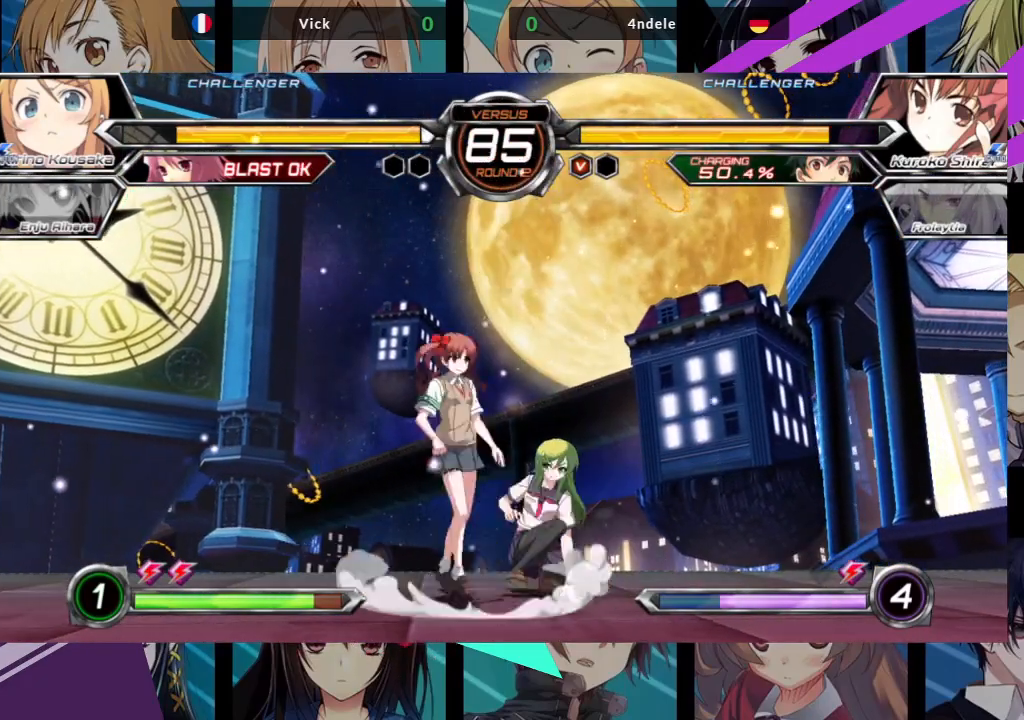
{"buttons": ["R1"], "left_stick": "down-right", "events": [[50, "SQUARE", "up"], [117, "TRIANGLE", "down"], [233, "TRIANGLE", "up"], [400, "R1", "down"]]}
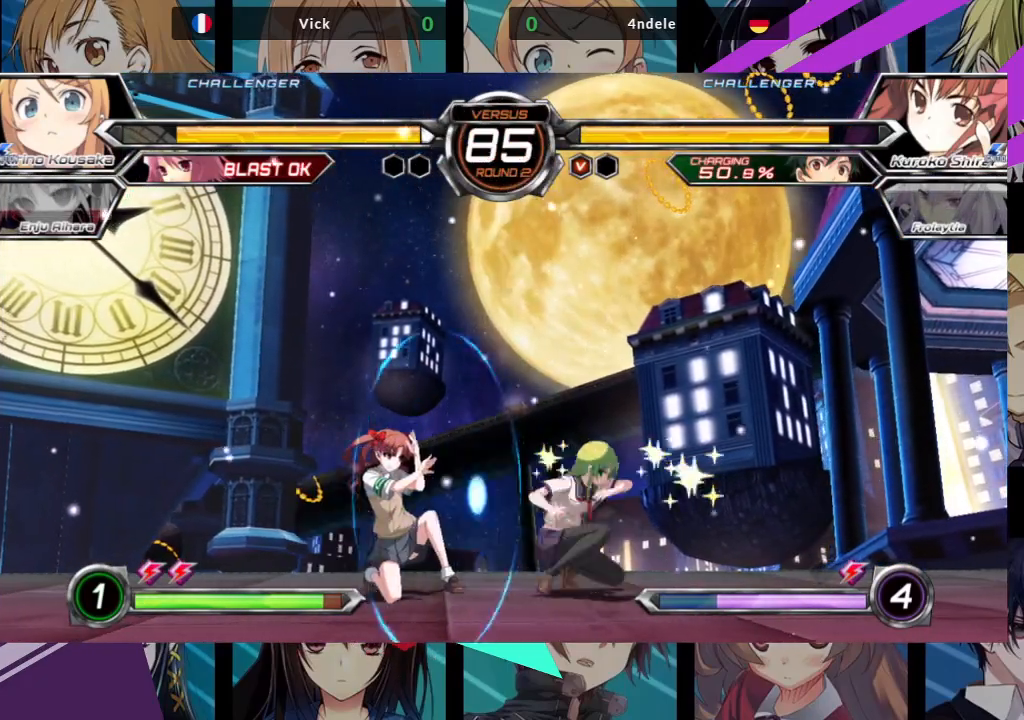
{"buttons": [], "left_stick": "center", "events": [[17, "R1", "up"], [133, "left_stick", "down-left"], [200, "left_stick", "center"], [250, "SQUARE", "down"], [333, "SQUARE", "up"]]}
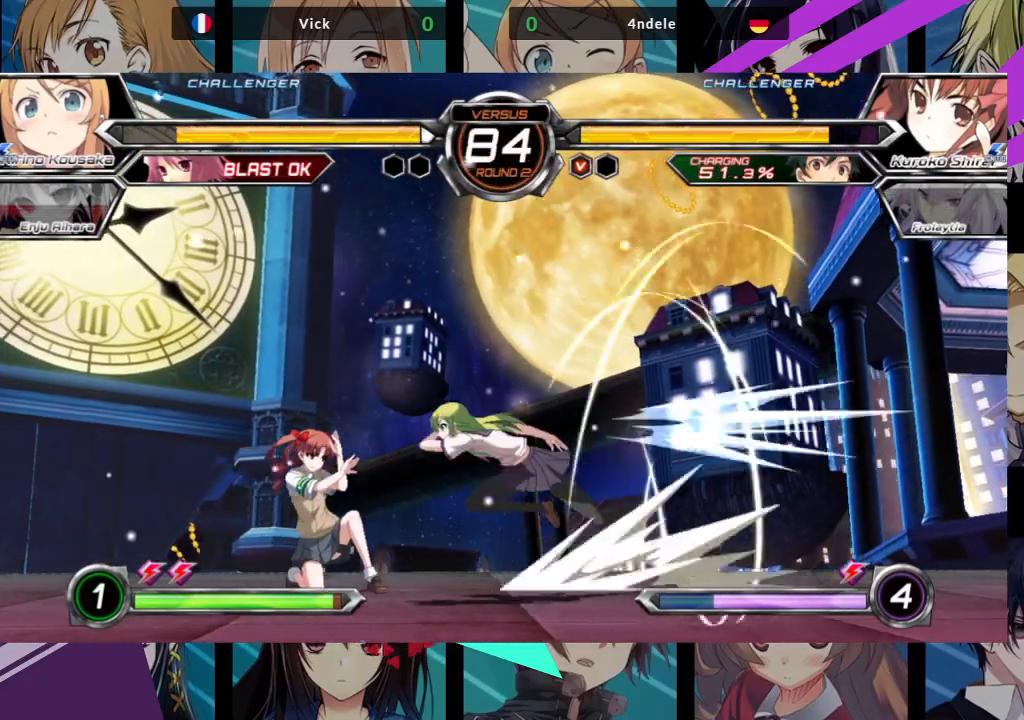
{"buttons": [], "left_stick": "center", "events": [[100, "R1", "down"], [183, "R1", "up"]]}
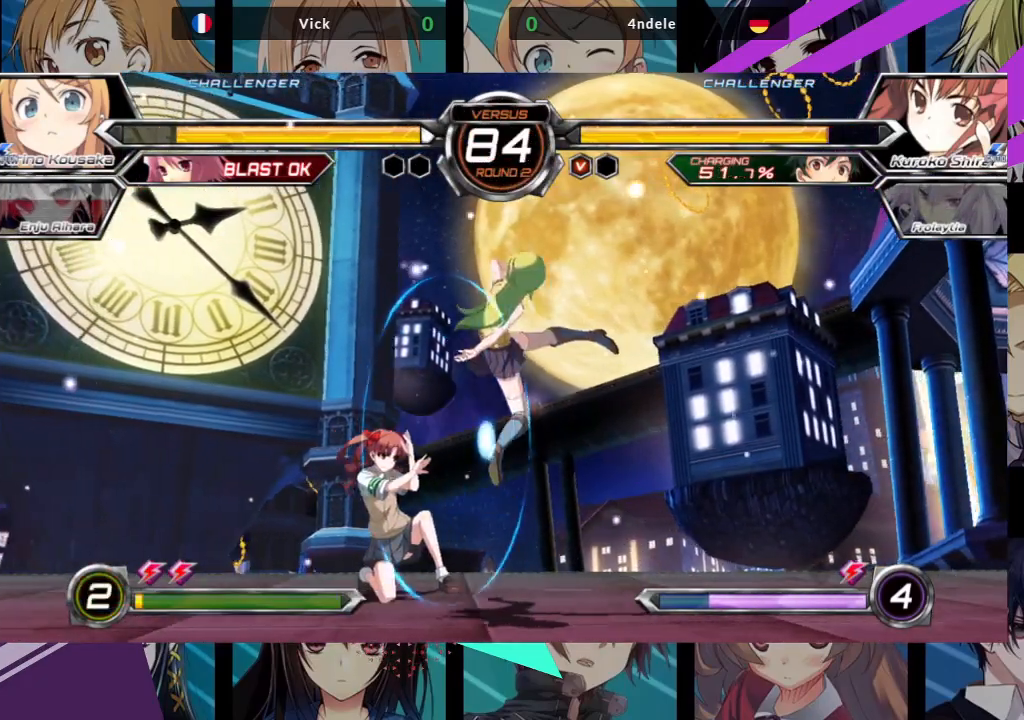
{"buttons": [], "left_stick": "center", "events": [[50, "TRIANGLE", "down"], [117, "TRIANGLE", "up"], [200, "TRIANGLE", "down"], [250, "TRIANGLE", "up"], [317, "TRIANGLE", "down"], [400, "TRIANGLE", "up"]]}